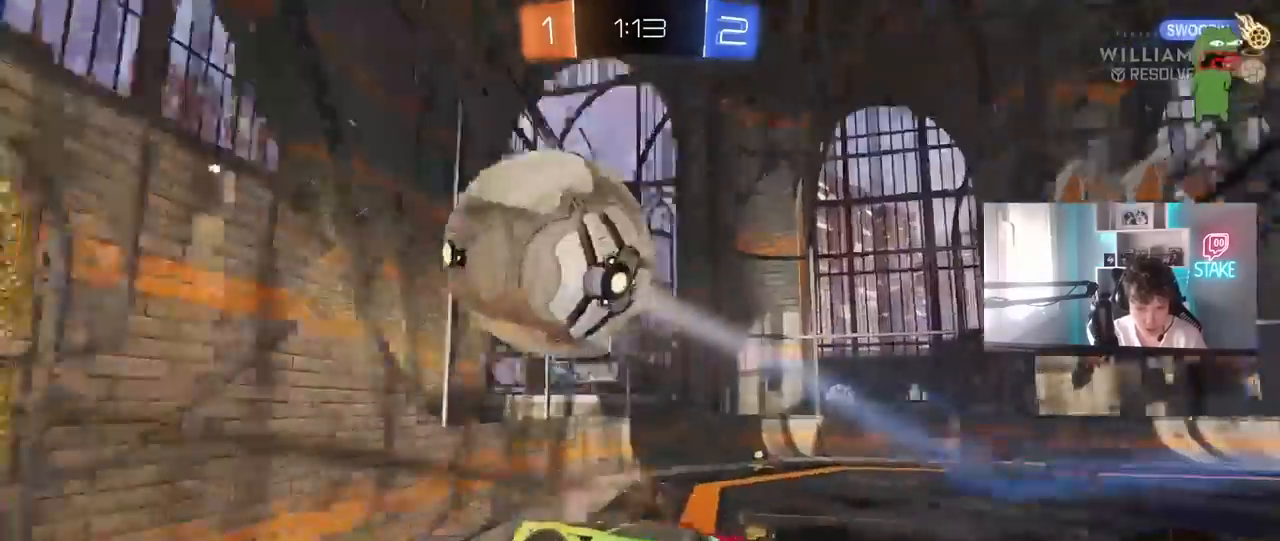
Gameplay with keyboard and mouse; each line is a JSON object with the keys and mouse buttons held at the frame after it. "events" lists presses ("down") and releases ("up") of "1", "2", "3", "4", "5", "a", "alt", "c", "caps_lock", "ctrl", "d", "e", "f", "g", "q", "r", "s", "shift", "space", "t", "tab", "v", "w", "x", "z", "mouse_left", "mouse_wheel" and "mouse_right" between this image and that frame as [ms after this image, input, new state], when the widget could be followed in between. "mouse_left", "mouse_wheel", "mouse_right" = the "left", "wheel", "right" buttons of the "mouse" list. No other keys are recorded. "wheel" means that the mouse wheel is clicked or scrolled. "mouse_move" is the direction in which the mouse moves at that frame (one of eight, or "still"), when it could be read.
{"keys": ["a", "s"], "mouse": [], "mouse_move": "still", "events": [[100, "s", "up"], [333, "s", "down"], [417, "shift", "up"]]}
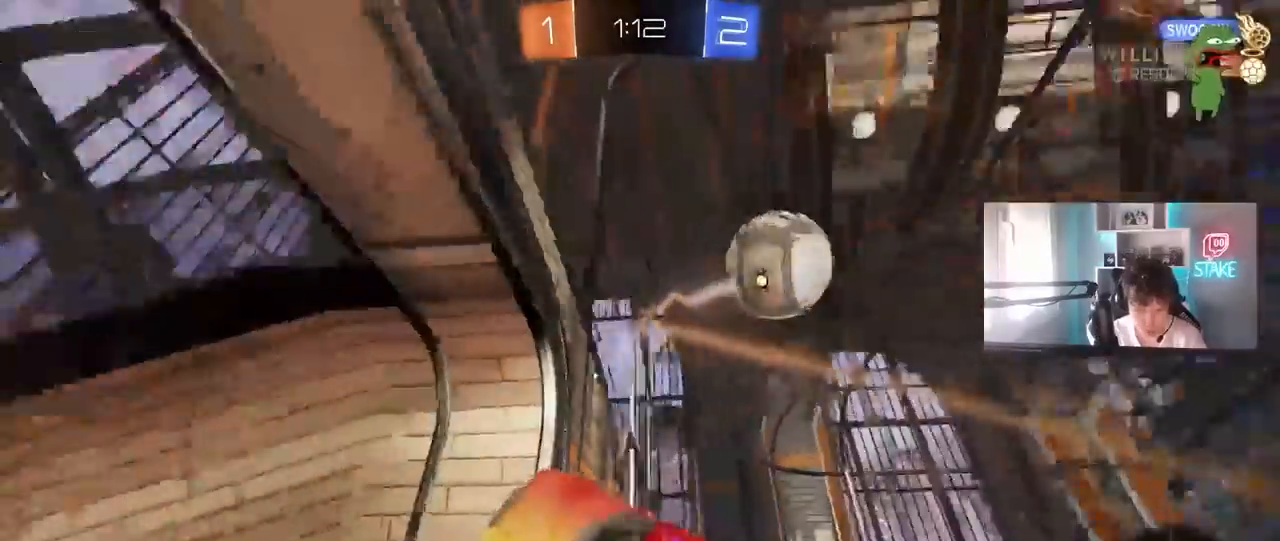
{"keys": ["a", "w"], "mouse": [], "mouse_move": "still", "events": [[200, "a", "up"], [200, "s", "up"], [400, "w", "down"], [433, "a", "down"]]}
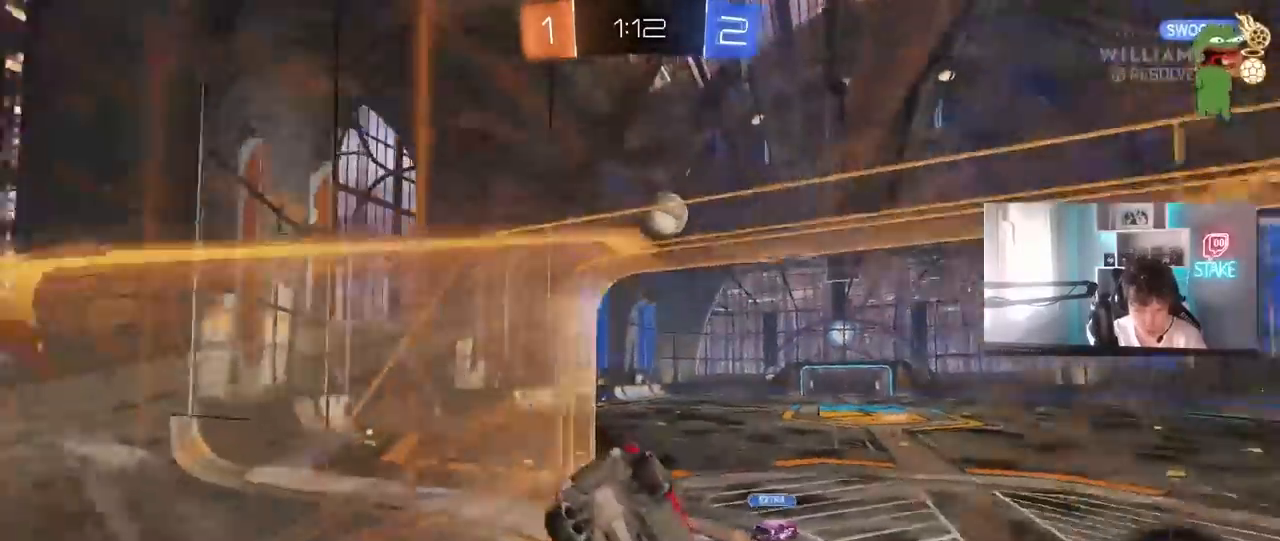
{"keys": ["w"], "mouse": [], "mouse_move": "still", "events": [[83, "a", "up"], [83, "w", "up"], [133, "w", "down"], [417, "a", "down"], [500, "a", "up"]]}
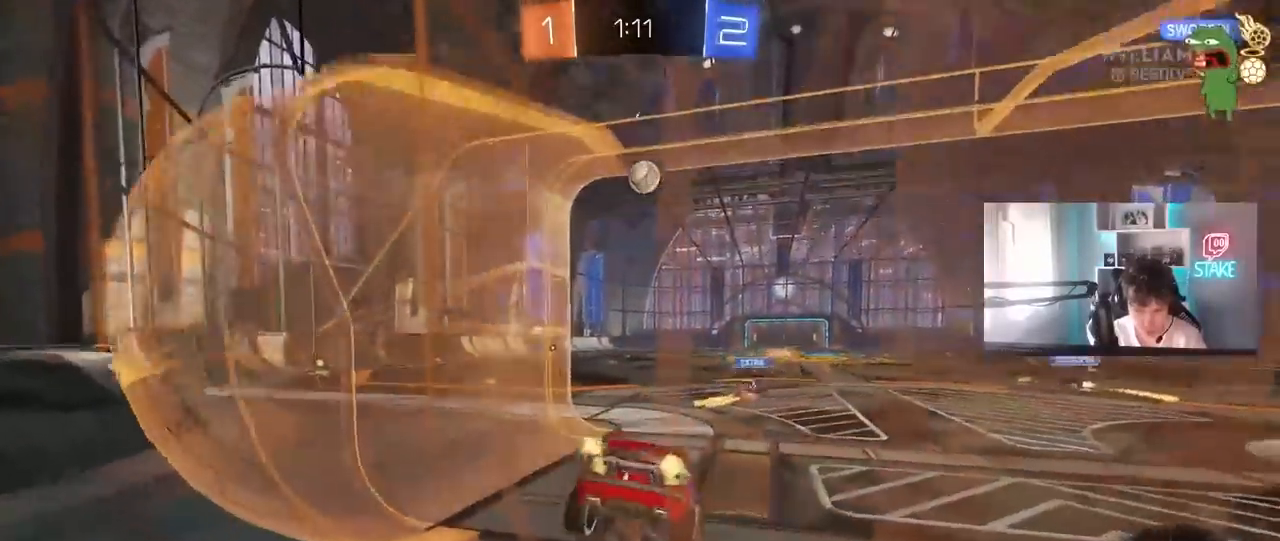
{"keys": ["w"], "mouse": [], "mouse_move": "still", "events": []}
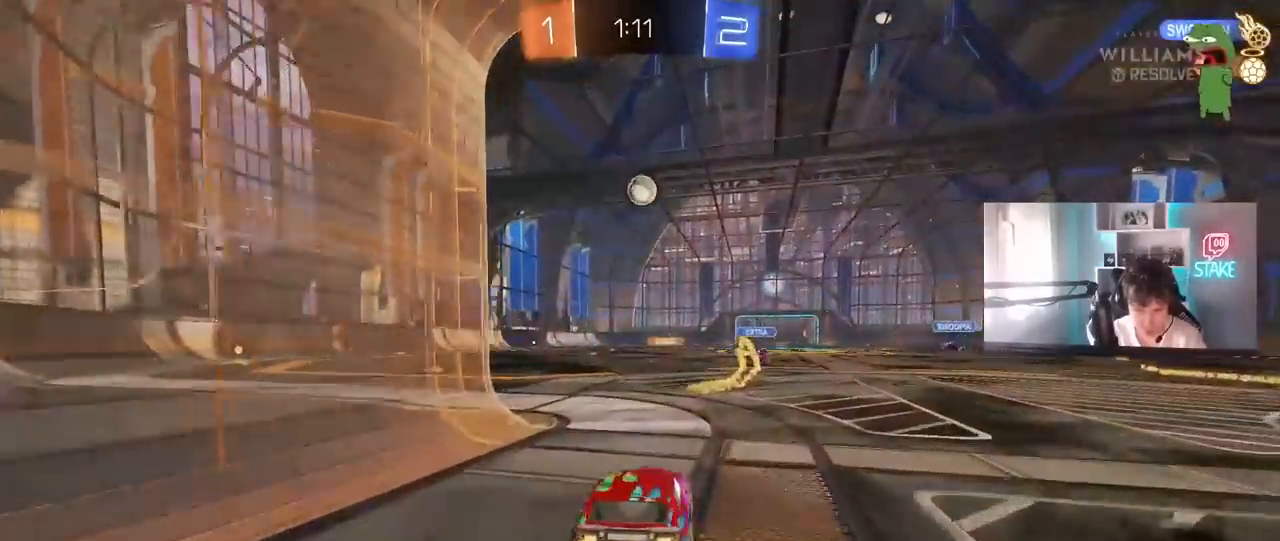
{"keys": ["a", "w"], "mouse": ["left"], "mouse_move": "still", "events": [[117, "a", "down"], [300, "mouse_left", "down"]]}
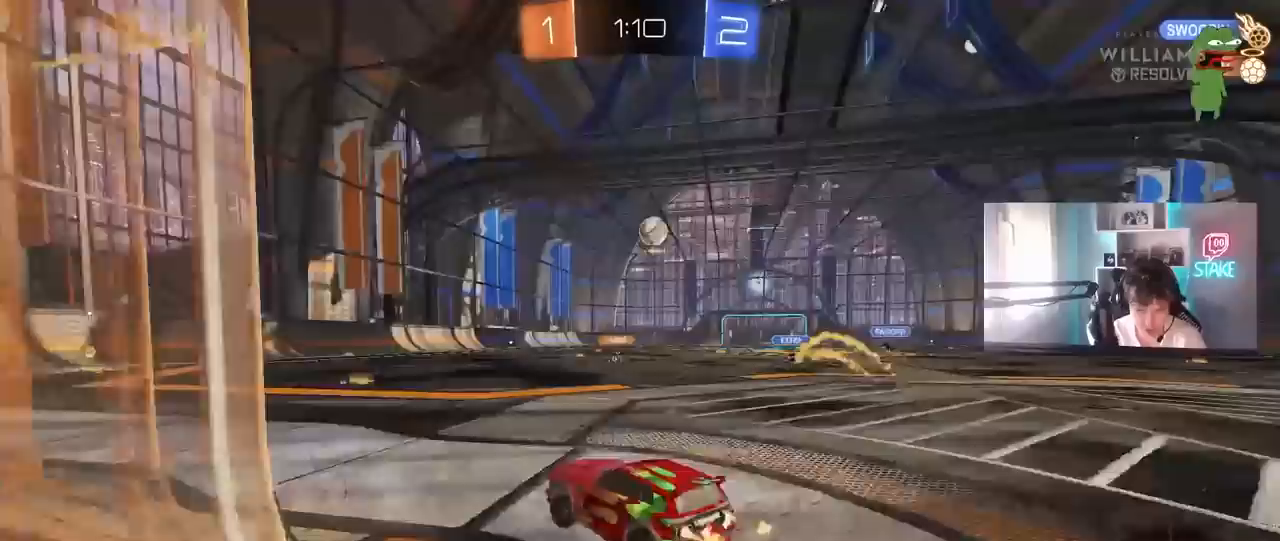
{"keys": ["w"], "mouse": ["left"], "mouse_move": "still", "events": [[83, "a", "up"]]}
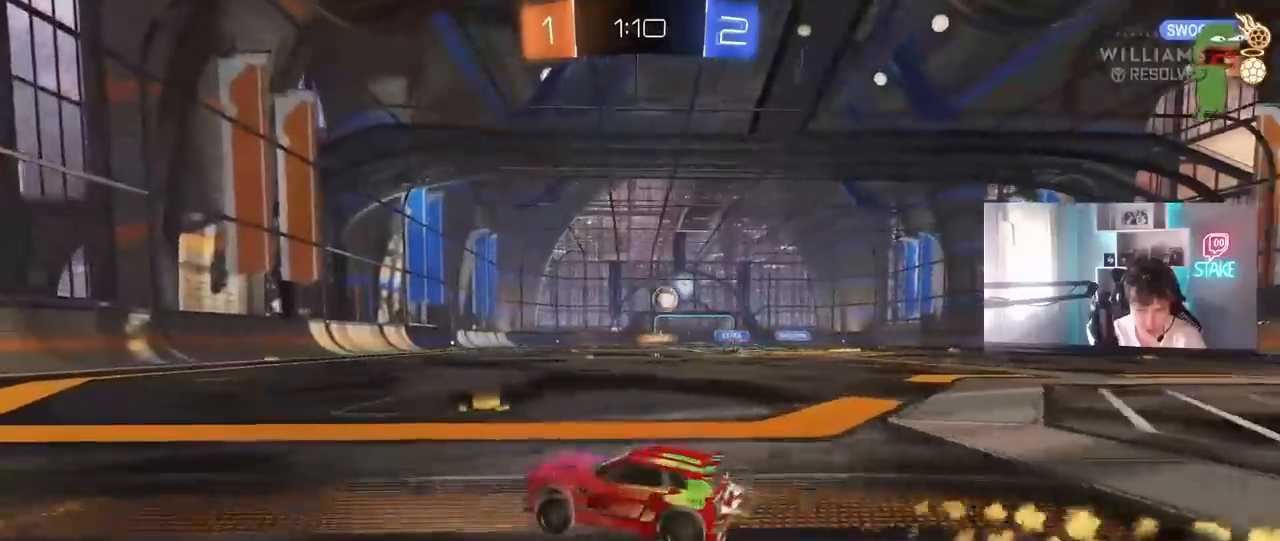
{"keys": ["d", "w"], "mouse": ["left"], "mouse_move": "still", "events": [[467, "d", "down"]]}
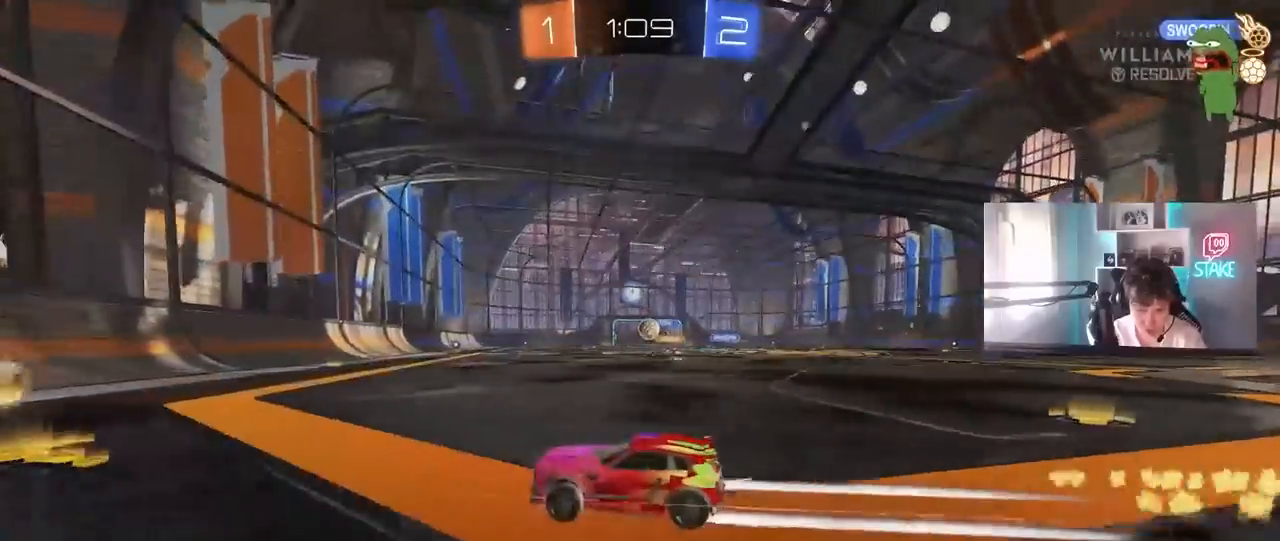
{"keys": ["w"], "mouse": [], "mouse_move": "still", "events": [[250, "mouse_left", "up"], [300, "d", "up"]]}
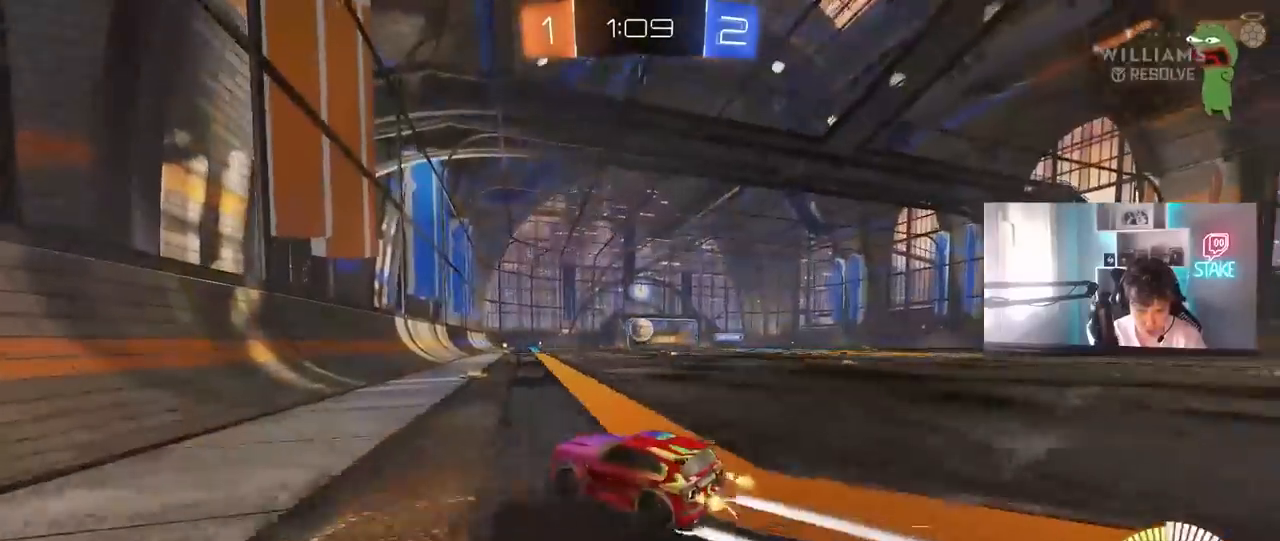
{"keys": ["d"], "mouse": [], "mouse_move": "still", "events": [[83, "d", "down"], [133, "d", "up"], [183, "w", "up"], [367, "s", "down"], [400, "s", "up"], [500, "d", "down"]]}
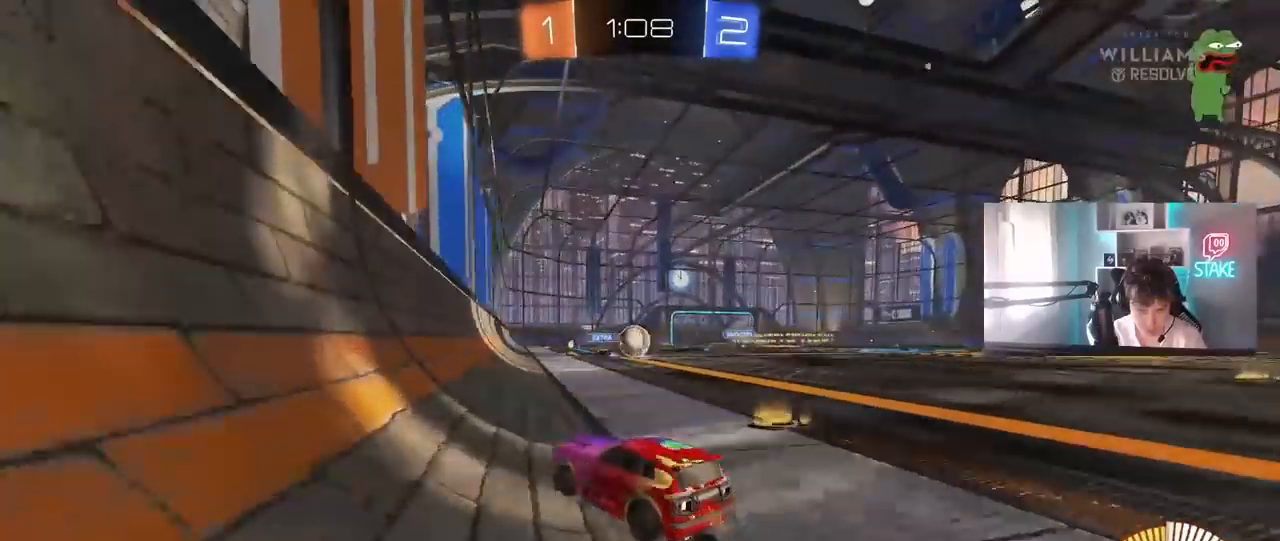
{"keys": ["d", "w"], "mouse": [], "mouse_move": "still", "events": [[50, "s", "down"], [100, "s", "up"], [183, "d", "up"], [417, "w", "down"], [467, "d", "down"]]}
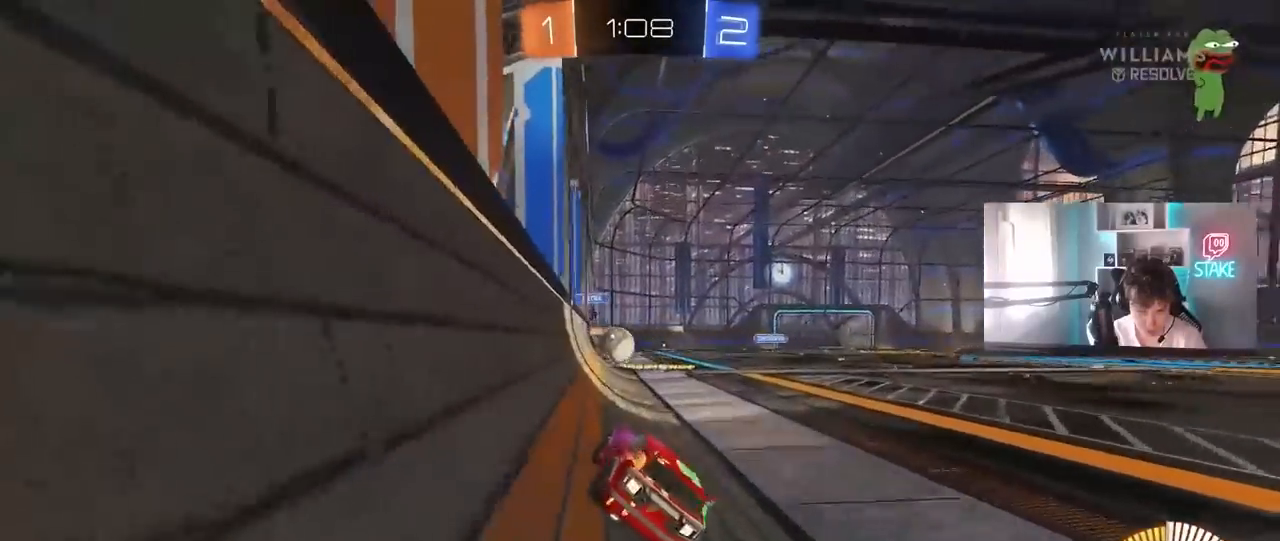
{"keys": ["a"], "mouse": [], "mouse_move": "still", "events": [[17, "shift", "down"], [117, "shift", "up"], [200, "w", "up"], [250, "a", "down"], [250, "d", "up"], [350, "s", "down"], [400, "s", "up"]]}
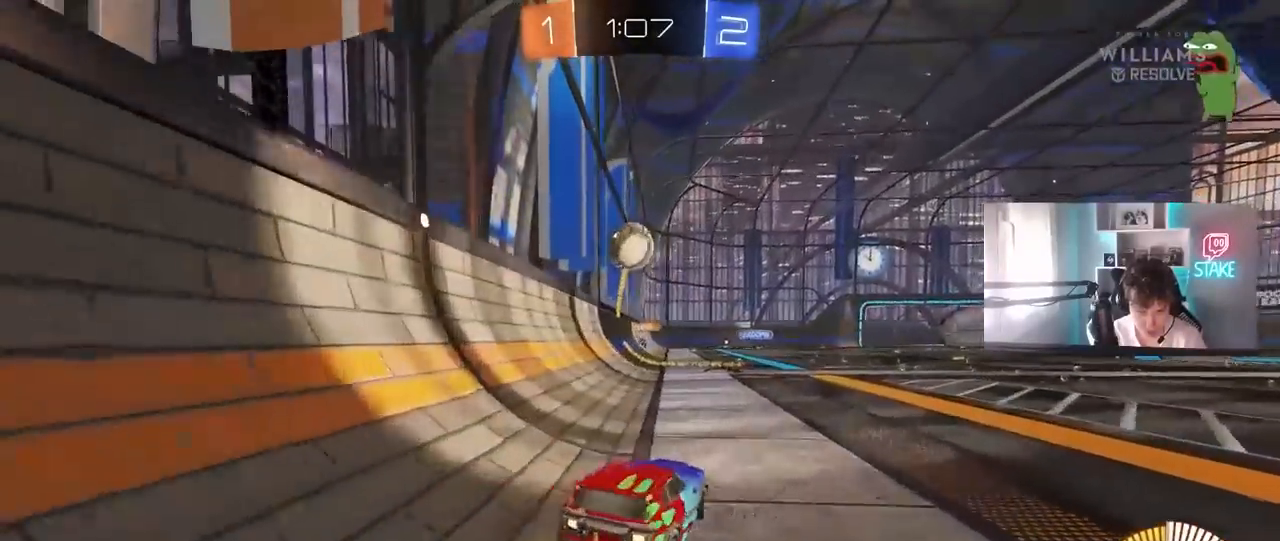
{"keys": ["d", "w"], "mouse": ["left"], "mouse_move": "down-left", "events": [[83, "w", "down"], [183, "mouse_left", "down"], [267, "a", "up"], [500, "d", "down"]]}
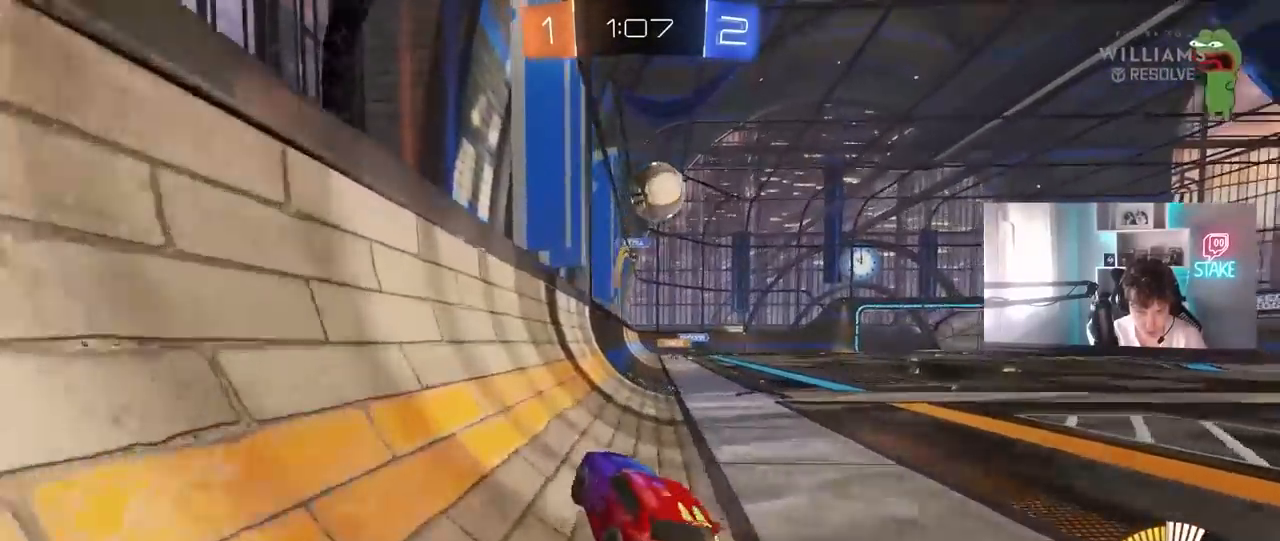
{"keys": ["d", "w"], "mouse": [], "mouse_move": "still", "events": [[50, "d", "up"], [283, "mouse_left", "up"], [433, "d", "down"]]}
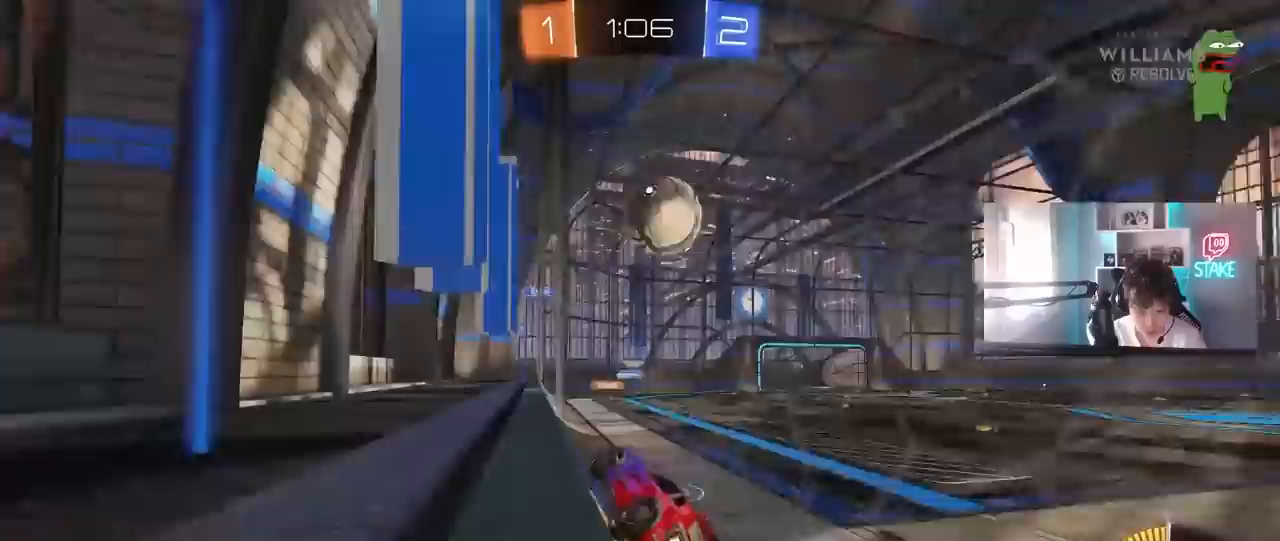
{"keys": ["w"], "mouse": [], "mouse_move": "still", "events": [[117, "s", "down"], [117, "w", "up"], [250, "s", "up"], [400, "w", "down"], [483, "d", "up"]]}
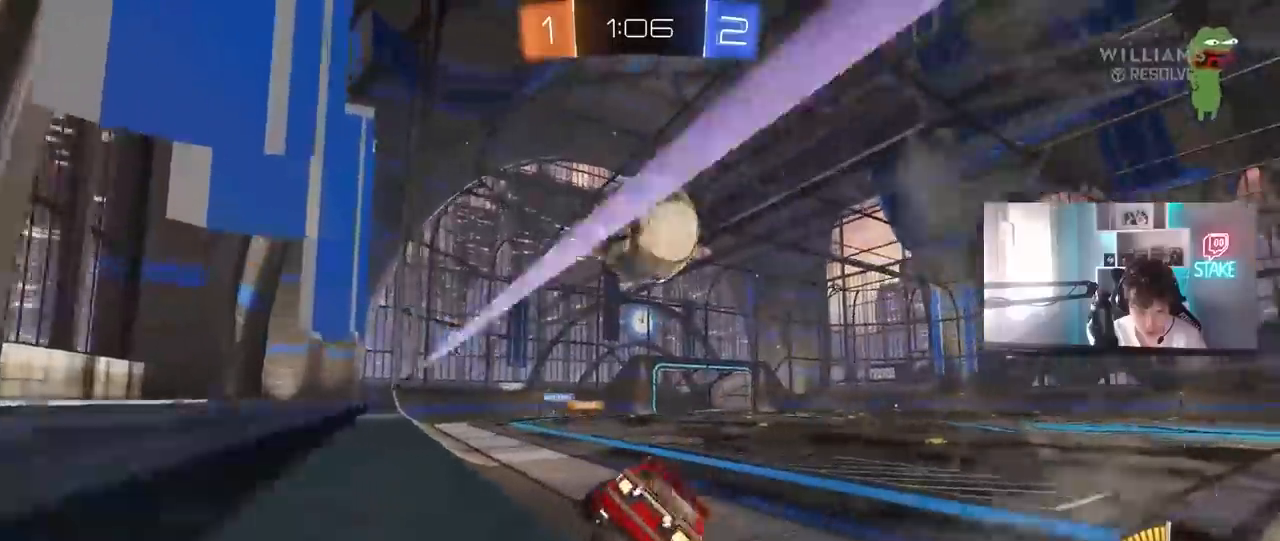
{"keys": [], "mouse": [], "mouse_move": "still", "events": [[33, "a", "down"], [83, "w", "up"], [217, "w", "down"], [267, "a", "up"], [417, "w", "up"]]}
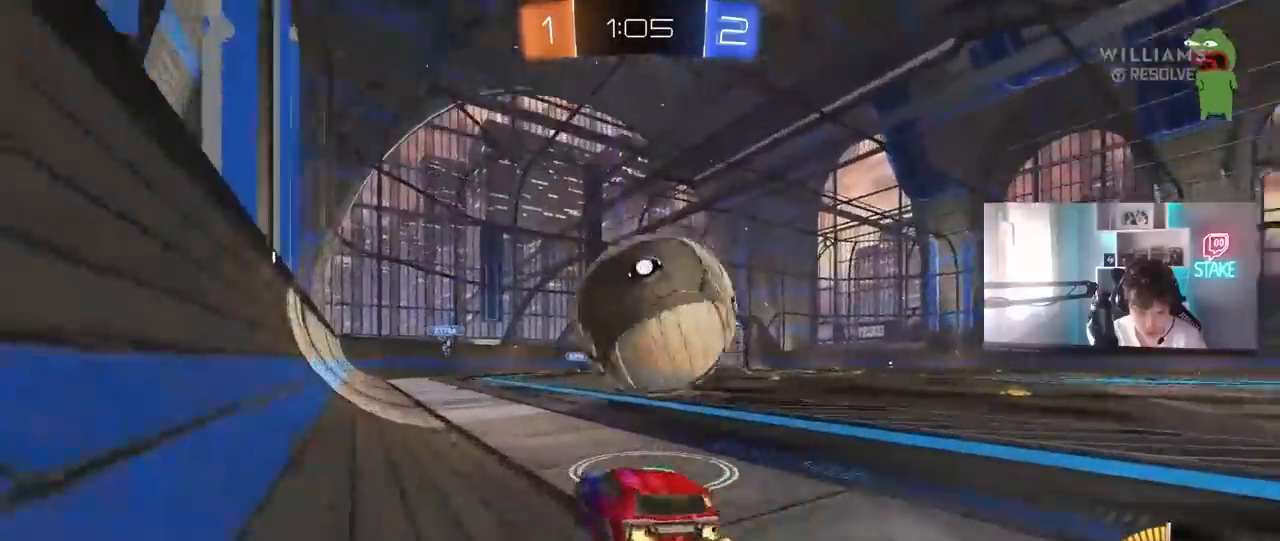
{"keys": ["w"], "mouse": ["left"], "mouse_move": "still", "events": [[100, "d", "down"], [100, "w", "down"], [233, "d", "up"], [283, "mouse_left", "down"]]}
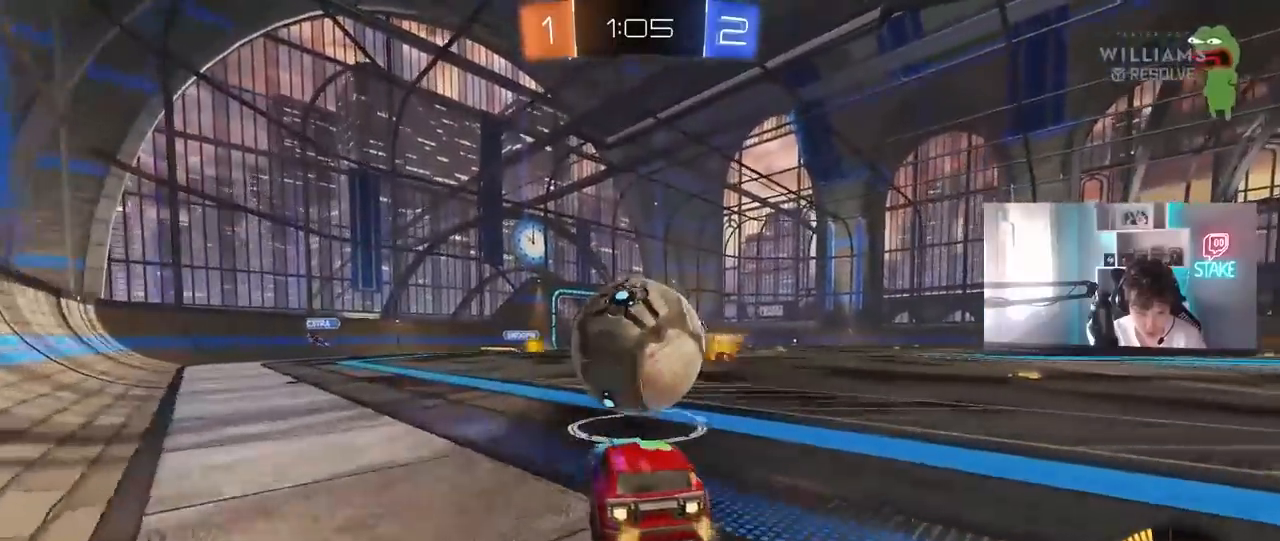
{"keys": ["a", "w"], "mouse": [], "mouse_move": "up-left", "events": [[117, "d", "down"], [117, "mouse_left", "up"], [250, "mouse_left", "down"], [350, "a", "down"], [350, "d", "up"], [350, "shift", "down"], [433, "mouse_left", "up"], [483, "shift", "up"]]}
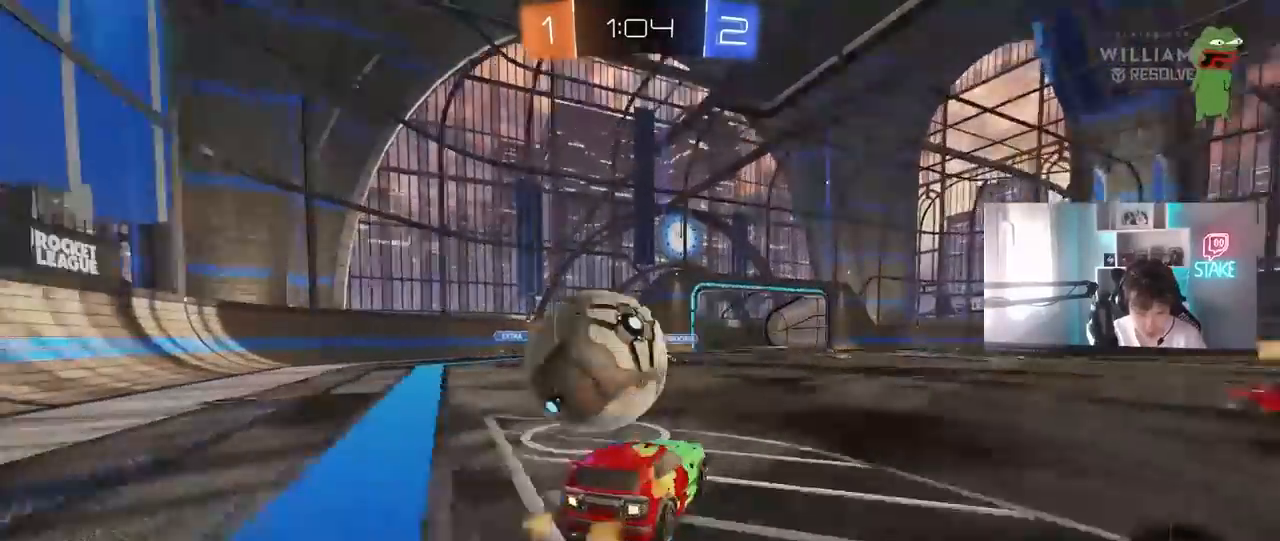
{"keys": ["a", "s", "shift"], "mouse": ["left", "right"], "mouse_move": "still", "events": [[183, "a", "up"], [183, "mouse_left", "down"], [217, "mouse_right", "down"], [217, "w", "up"], [267, "a", "down"], [267, "shift", "down"], [267, "w", "down"], [317, "mouse_right", "up"], [417, "mouse_right", "down"], [450, "s", "down"], [450, "w", "up"]]}
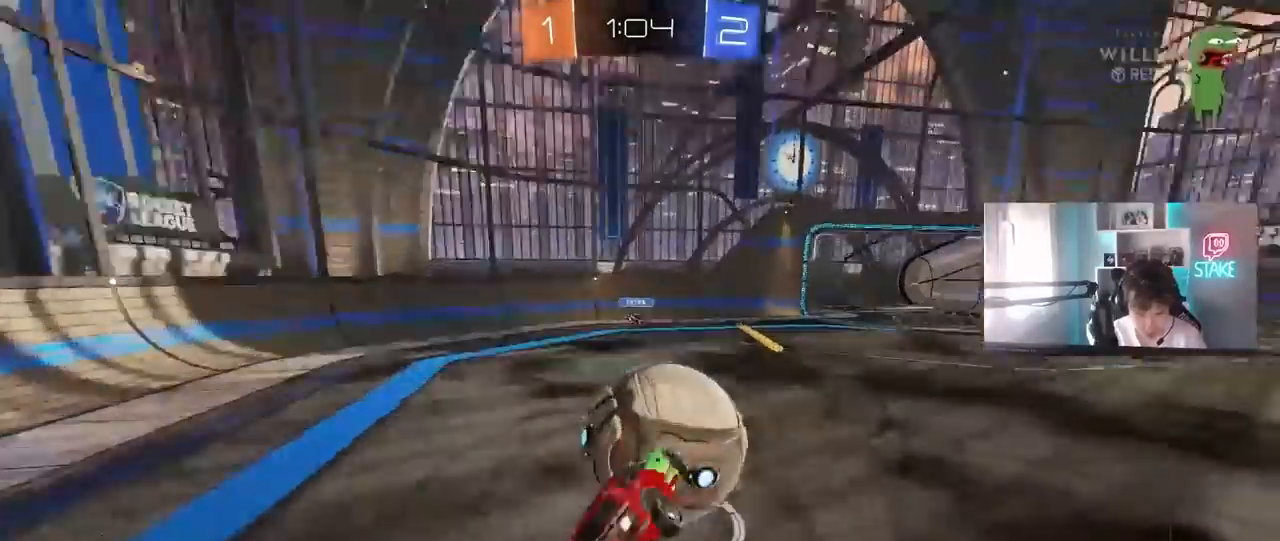
{"keys": ["d", "s"], "mouse": [], "mouse_move": "still", "events": [[100, "mouse_left", "up"], [100, "mouse_right", "up"], [233, "s", "up"], [283, "s", "down"], [467, "a", "up"], [467, "d", "down"], [467, "shift", "up"]]}
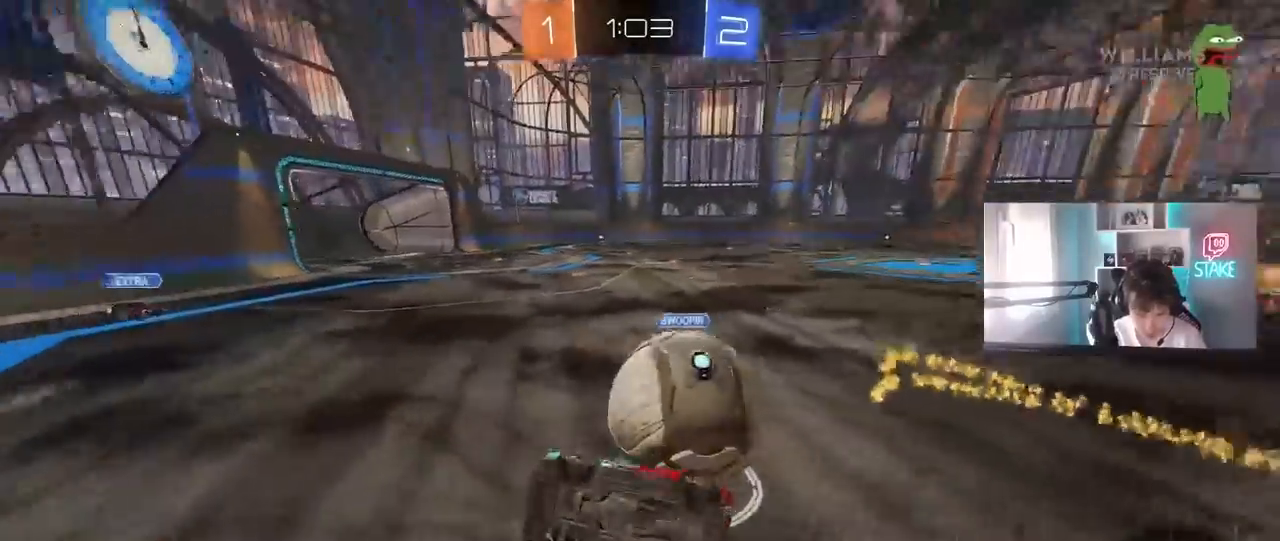
{"keys": ["a", "s", "shift"], "mouse": [], "mouse_move": "still", "events": [[400, "a", "down"], [433, "d", "up"], [483, "shift", "down"]]}
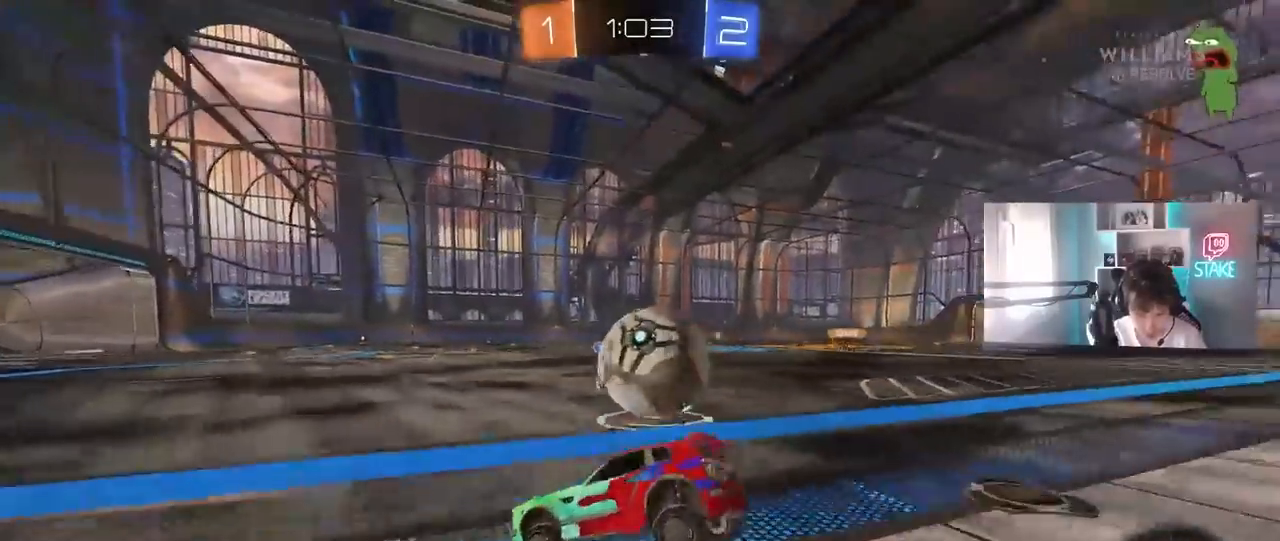
{"keys": ["d", "w"], "mouse": ["left"], "mouse_move": "right", "events": [[83, "a", "up"], [83, "mouse_left", "down"], [83, "s", "up"], [83, "shift", "up"], [133, "d", "down"], [217, "w", "down"]]}
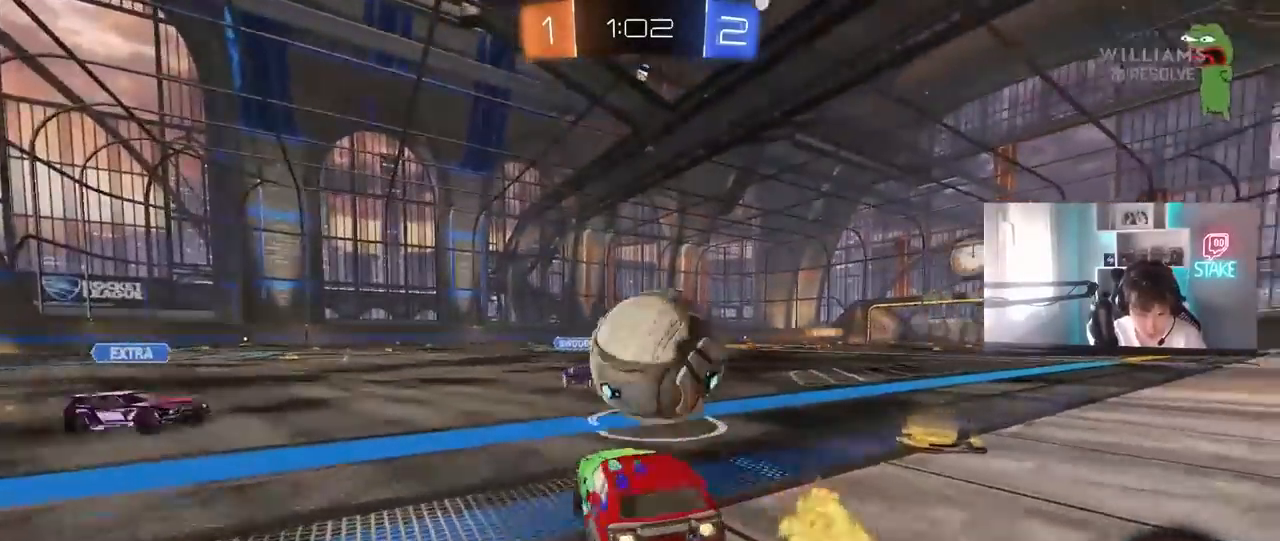
{"keys": ["d", "s", "shift"], "mouse": ["left"], "mouse_move": "still", "events": [[50, "mouse_right", "down"], [100, "shift", "down"], [183, "s", "down"], [183, "w", "up"], [333, "mouse_right", "up"]]}
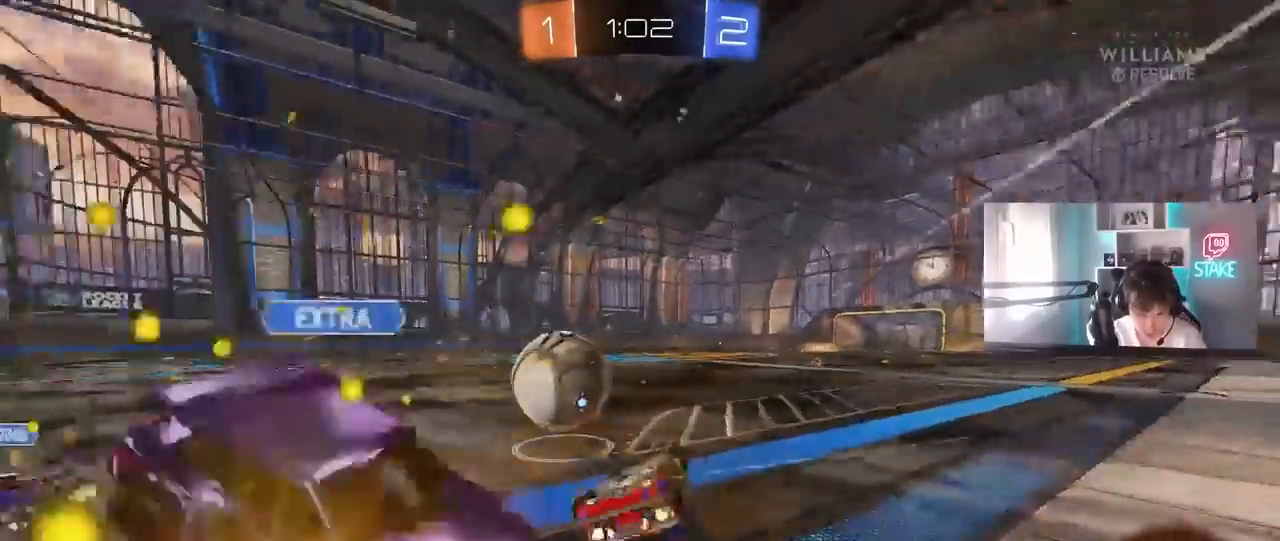
{"keys": [], "mouse": [], "mouse_move": "still", "events": [[17, "s", "up"], [67, "mouse_left", "up"], [117, "s", "down"], [250, "s", "up"], [400, "d", "up"], [400, "shift", "up"], [400, "w", "down"], [483, "w", "up"]]}
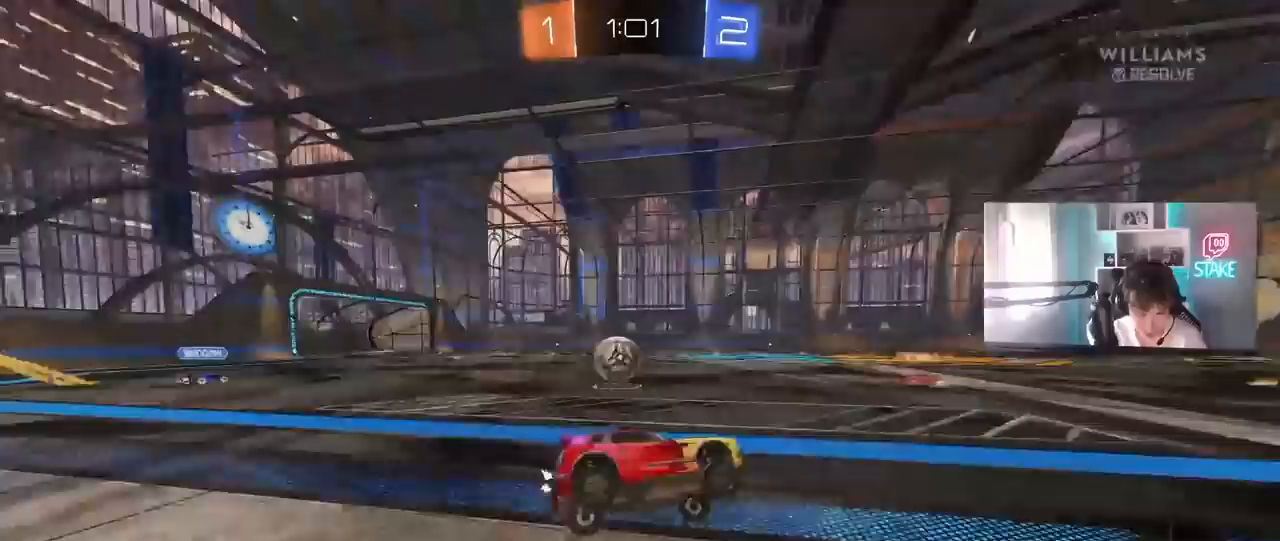
{"keys": ["a", "w"], "mouse": [], "mouse_move": "still", "events": [[167, "w", "down"], [183, "a", "down"]]}
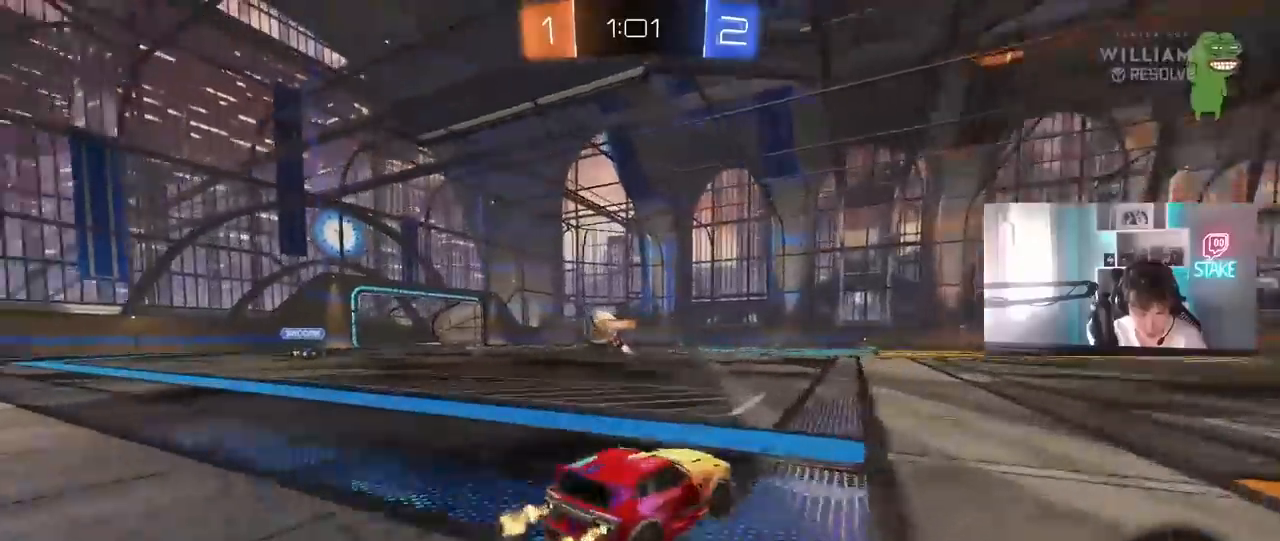
{"keys": ["d", "w"], "mouse": ["left", "right"], "mouse_move": "still", "events": [[50, "a", "up"], [100, "d", "down"], [183, "d", "up"], [233, "a", "down"], [283, "mouse_left", "down"], [417, "mouse_right", "down"], [467, "a", "up"], [467, "d", "down"]]}
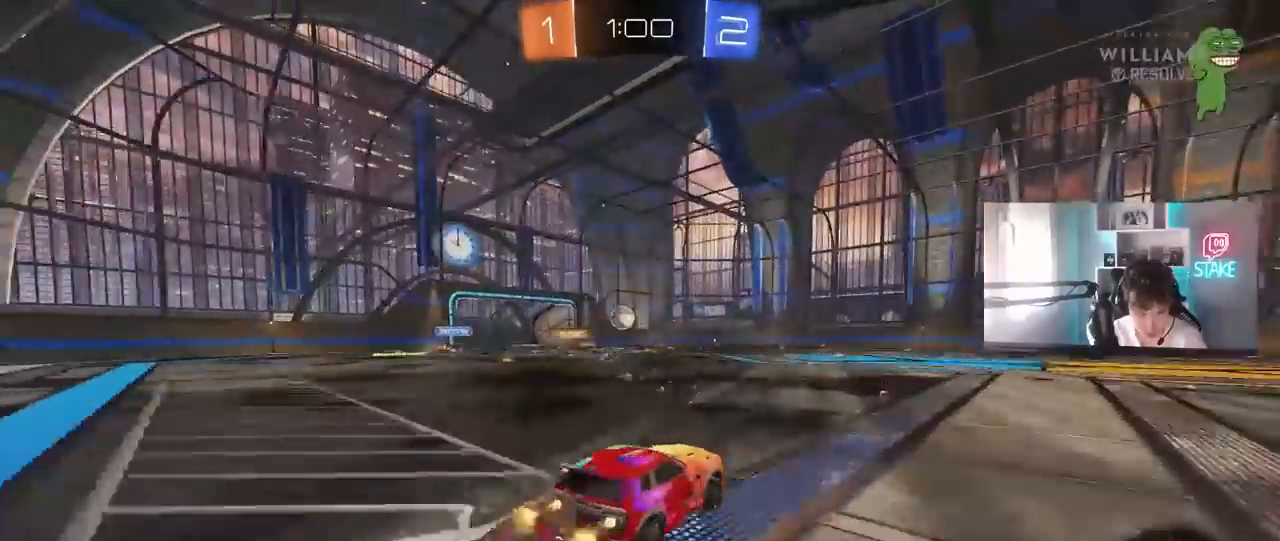
{"keys": ["d", "shift"], "mouse": [], "mouse_move": "still", "events": [[17, "mouse_right", "up"], [67, "mouse_right", "down"], [67, "shift", "down"], [117, "s", "down"], [117, "w", "up"], [333, "mouse_right", "up"], [433, "s", "up"], [483, "mouse_left", "up"]]}
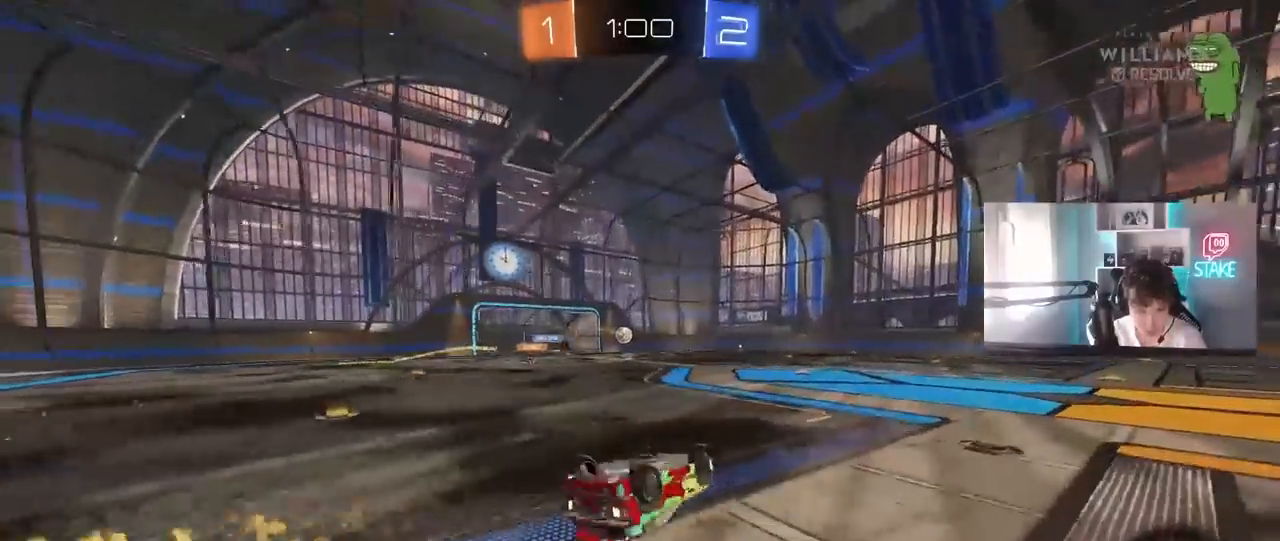
{"keys": [], "mouse": [], "mouse_move": "still", "events": [[83, "s", "down"], [267, "s", "up"], [317, "shift", "up"], [367, "d", "up"]]}
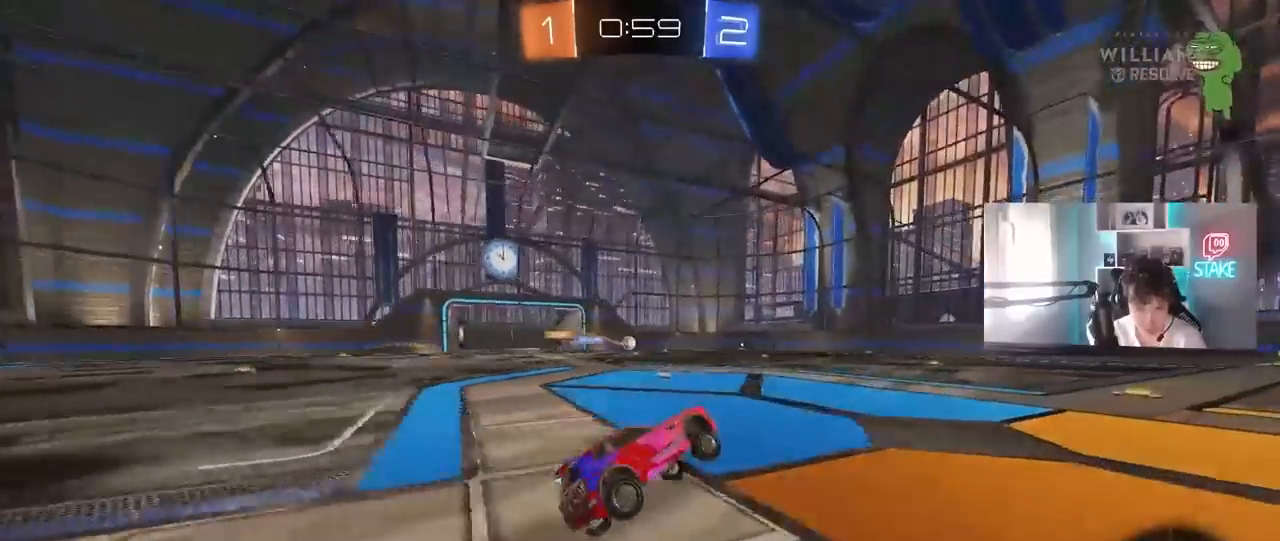
{"keys": ["w"], "mouse": ["left"], "mouse_move": "still", "events": [[100, "w", "down"], [333, "mouse_left", "down"]]}
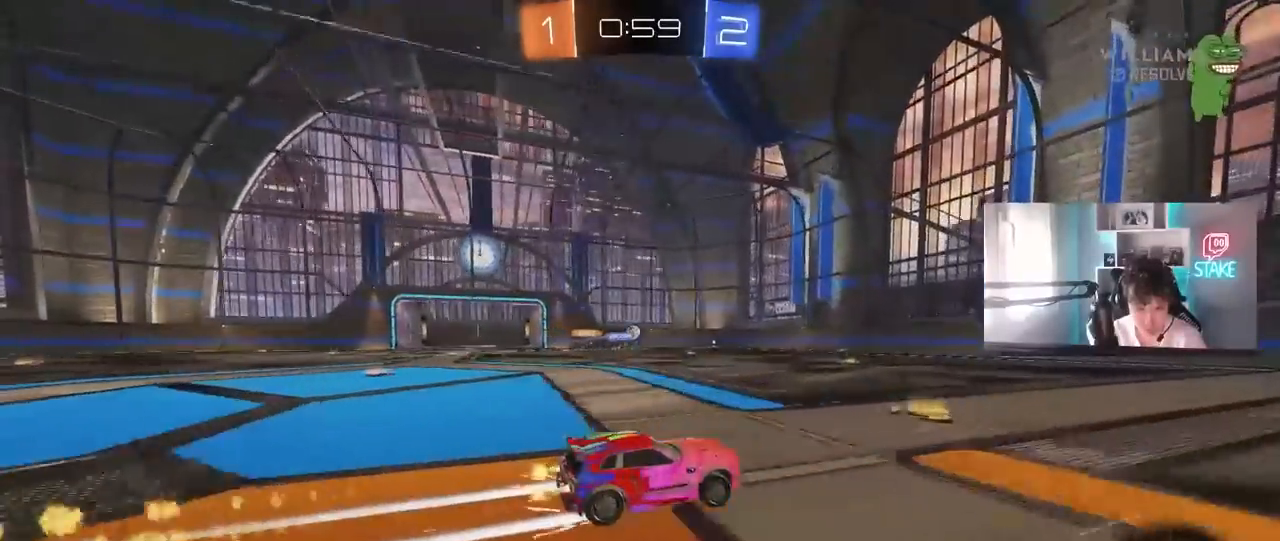
{"keys": ["w"], "mouse": ["left"], "mouse_move": "still", "events": [[67, "mouse_left", "up"], [483, "mouse_left", "down"]]}
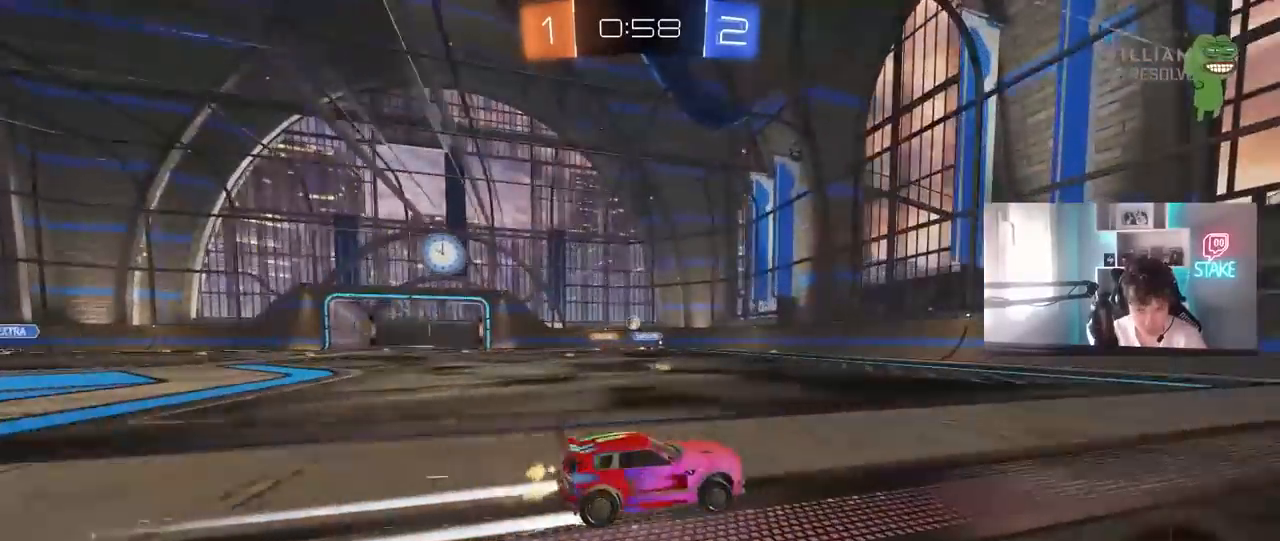
{"keys": ["w"], "mouse": [], "mouse_move": "still", "events": [[33, "d", "down"], [83, "d", "up"], [83, "mouse_left", "up"], [367, "a", "down"], [500, "a", "up"]]}